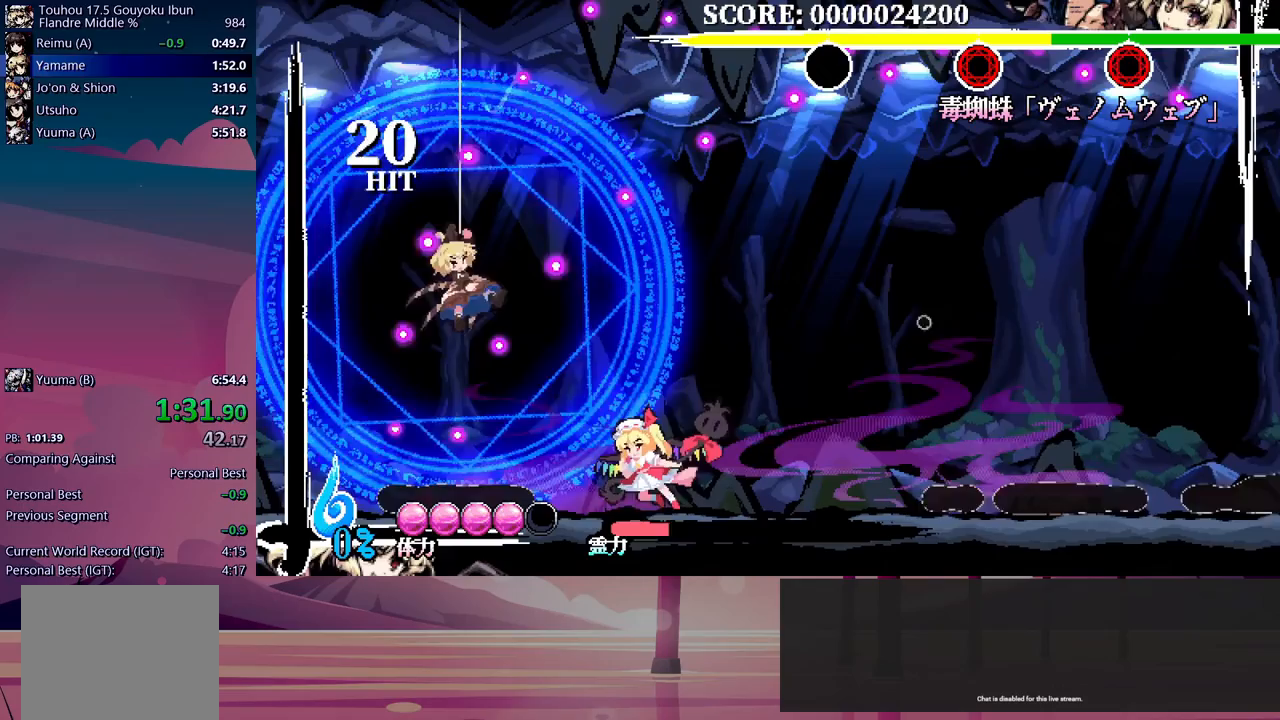
Gameplay with a controller (Xbox layout); each line is a JSON object with the inputs held at the frame after it (dt_ms = milliseconds from this image to that frame). "events" lists button and stick changes between this image and that frame as [ms after this image, input, new state], when the widget could be followed in between. Not read: left_stick right_stick.
{"dt_ms": 1000, "buttons": ["DPAD_UP"]}
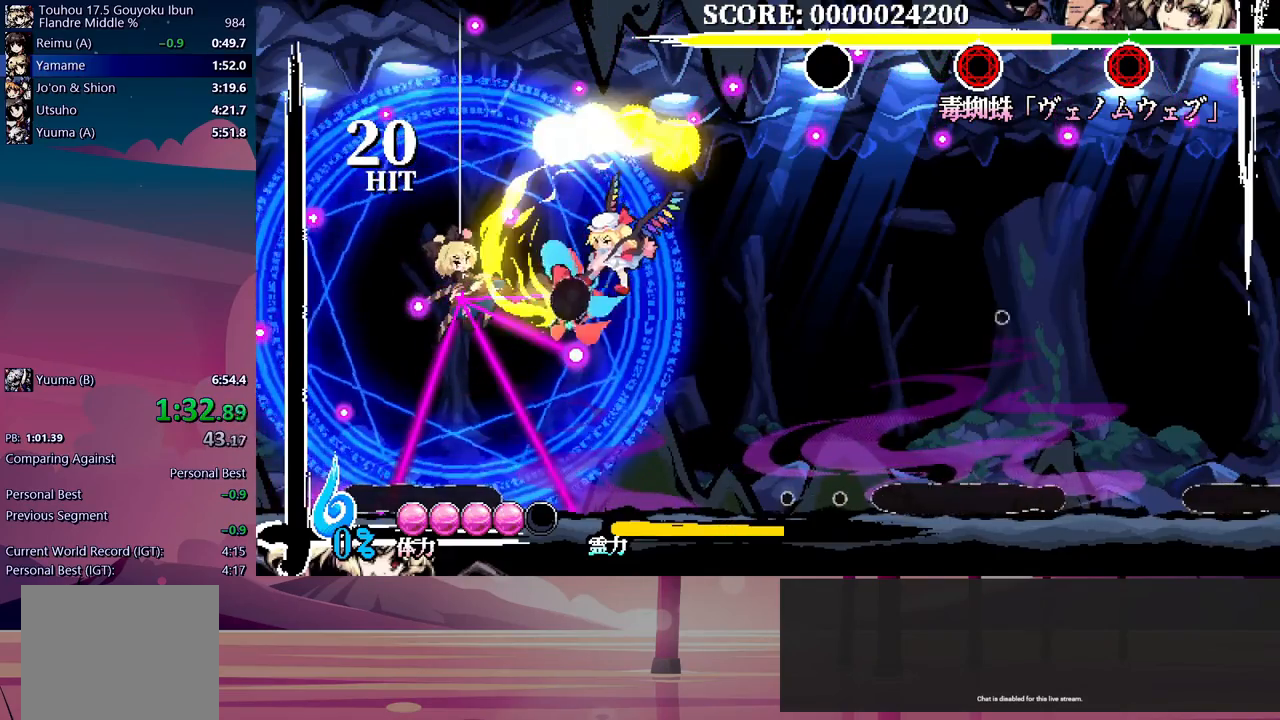
{"dt_ms": 500, "buttons": ["DPAD_UP"], "events": [[17, "Y", "down"], [83, "Y", "up"], [183, "Y", "down"], [200, "Y", "up"], [250, "Y", "down"], [317, "Y", "up"], [400, "Y", "down"], [450, "Y", "up"]]}
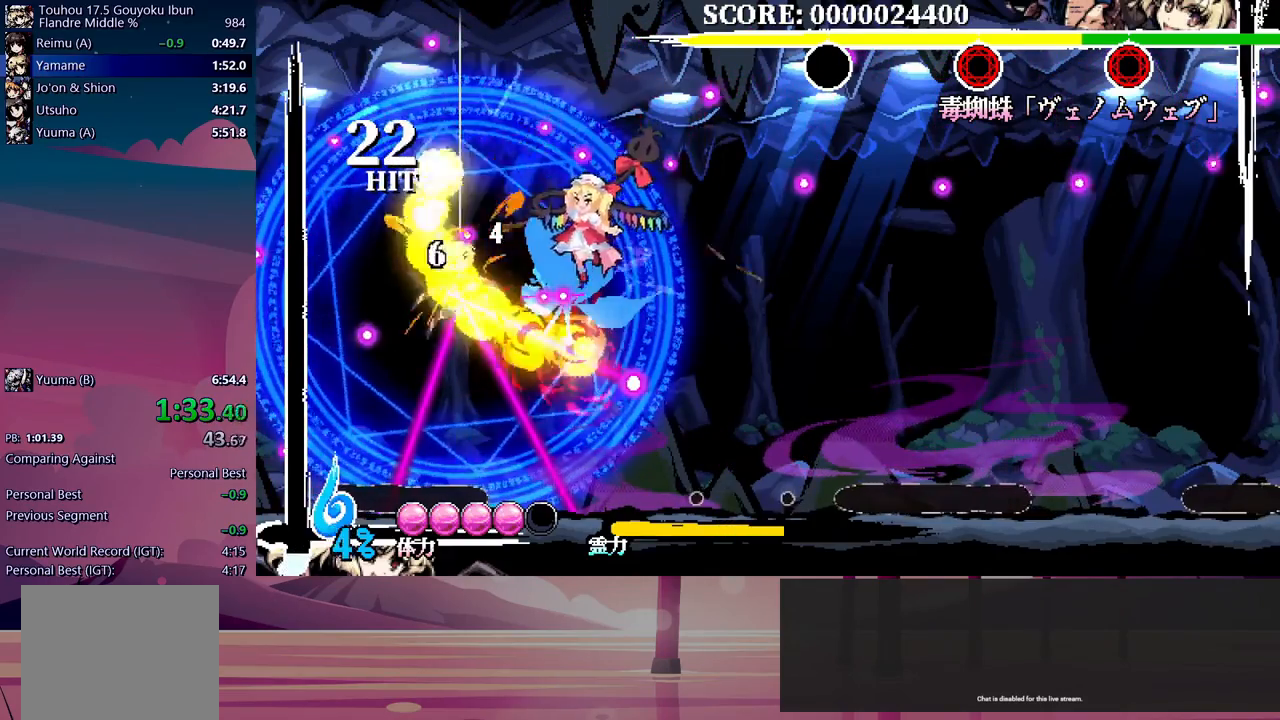
{"dt_ms": 500, "buttons": [], "events": [[33, "Y", "down"], [83, "DPAD_UP", "up"], [100, "Y", "up"], [167, "Y", "down"], [233, "Y", "up"], [283, "Y", "down"], [367, "Y", "up"]]}
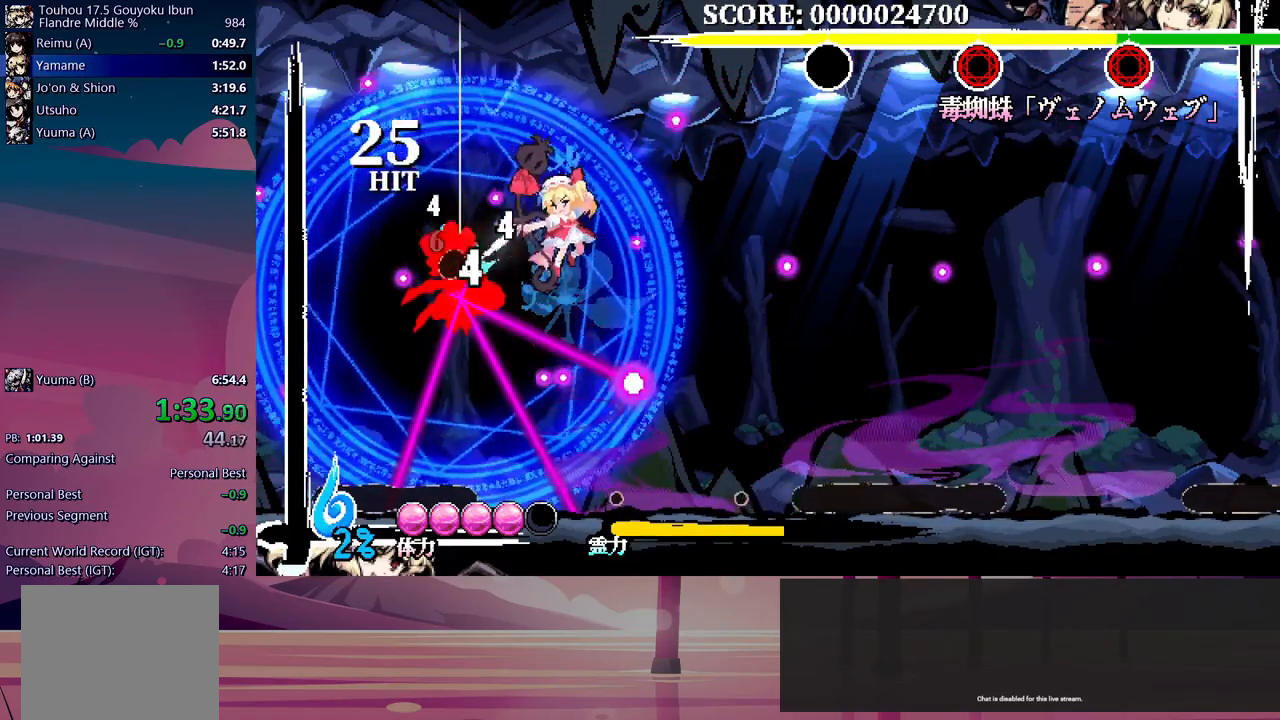
{"dt_ms": 500, "buttons": [], "events": []}
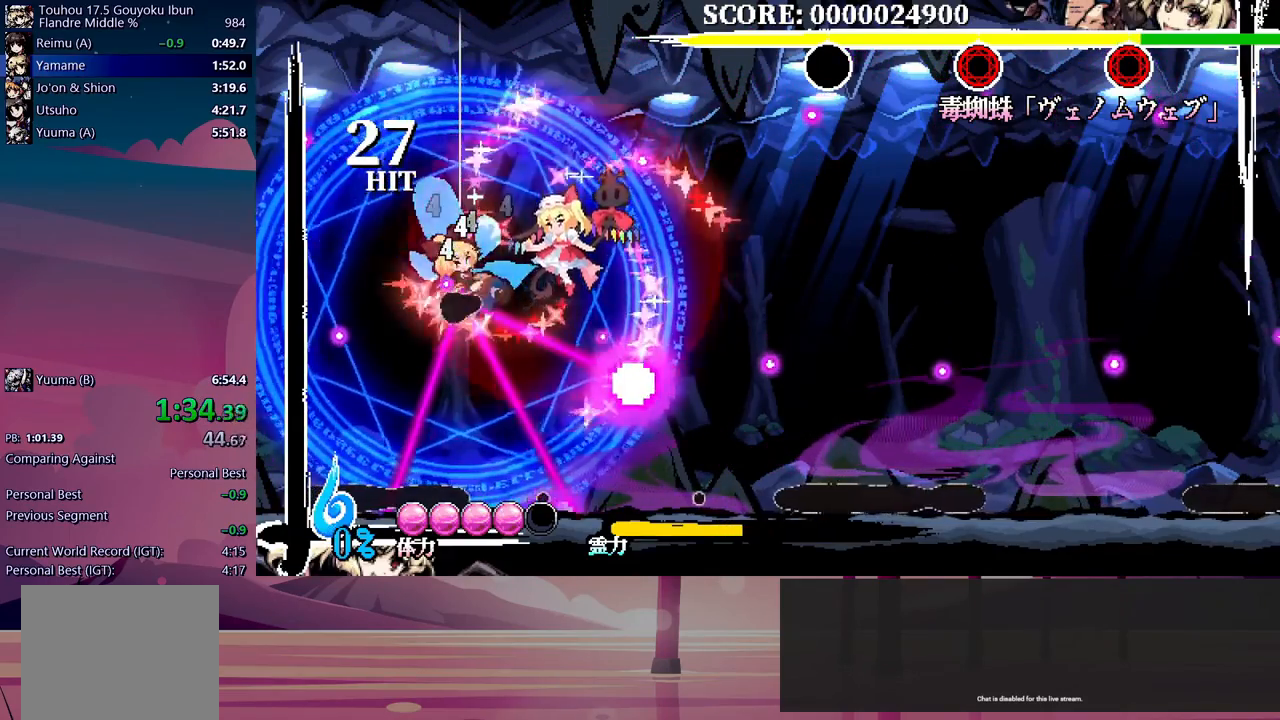
{"dt_ms": 500, "buttons": [], "events": [[250, "Y", "down"], [350, "Y", "up"], [400, "Y", "down"], [467, "Y", "up"]]}
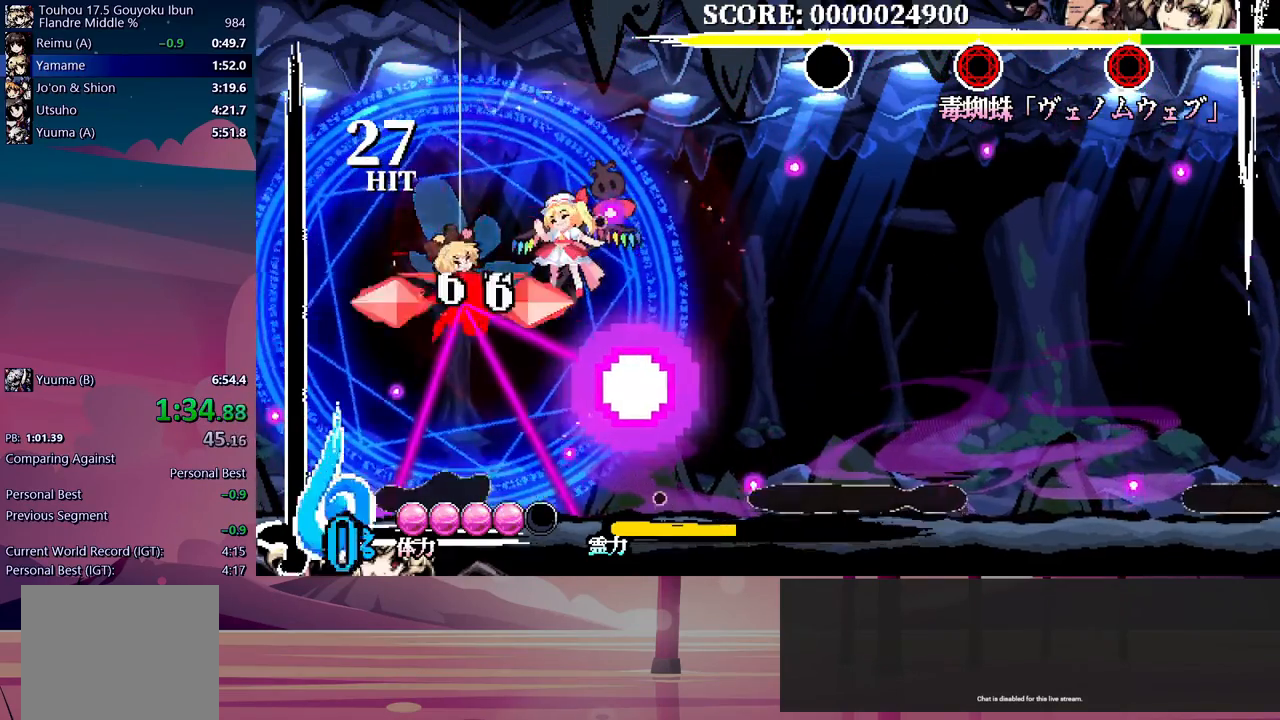
{"dt_ms": 500, "buttons": ["Y", "DPAD_UP"], "events": [[33, "Y", "down"], [100, "Y", "up"], [183, "Y", "down"], [233, "Y", "up"], [317, "Y", "down"], [367, "DPAD_UP", "down"], [383, "Y", "up"], [450, "Y", "down"]]}
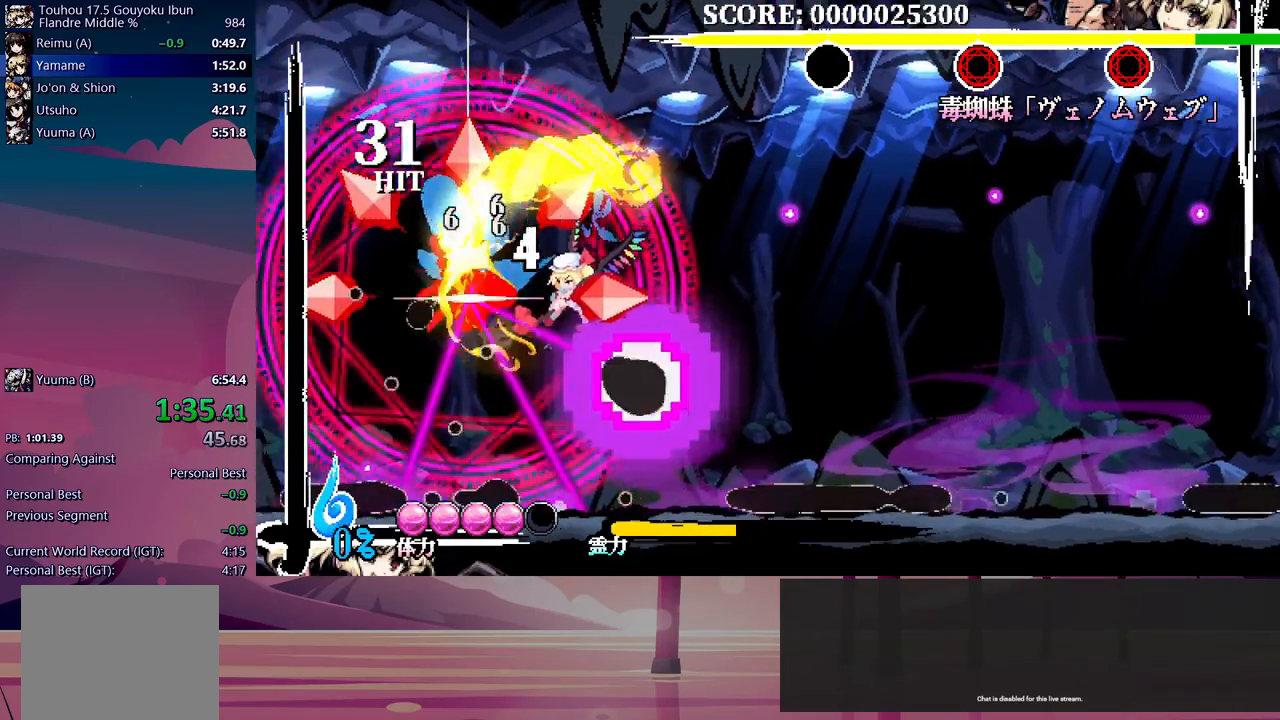
{"dt_ms": 500, "buttons": ["DPAD_UP"], "events": [[17, "Y", "up"], [100, "Y", "down"], [167, "Y", "up"], [233, "Y", "down"], [317, "Y", "up"], [383, "Y", "down"], [467, "Y", "up"]]}
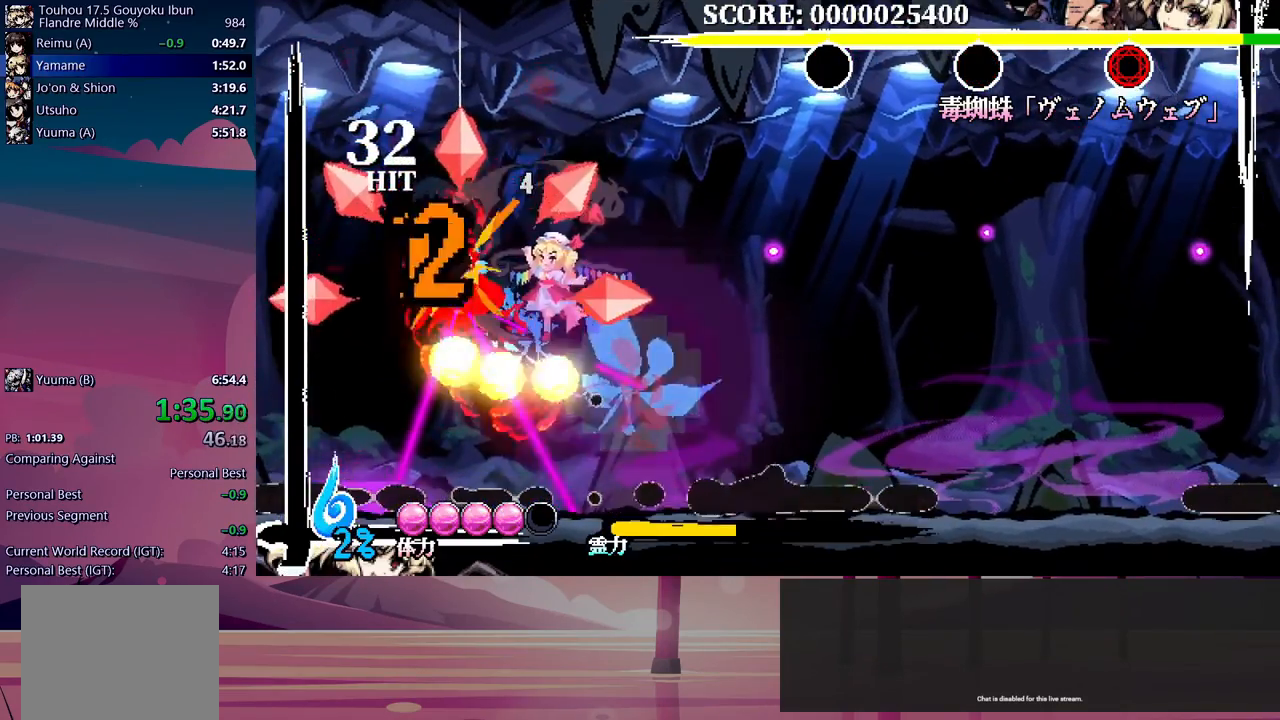
{"dt_ms": 500, "buttons": ["DPAD_UP"], "events": [[33, "Y", "down"], [117, "Y", "up"], [183, "Y", "down"], [250, "Y", "up"], [317, "Y", "down"], [383, "Y", "up"]]}
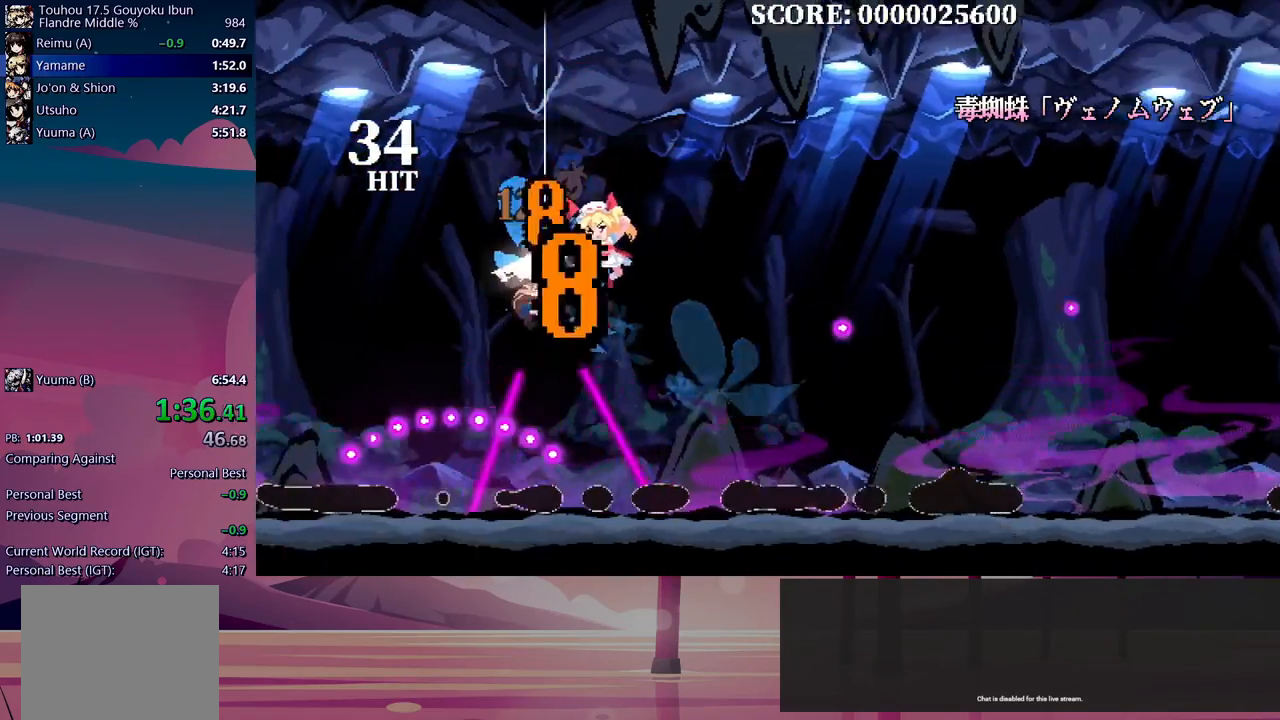
{"dt_ms": 500, "buttons": [], "events": [[233, "DPAD_UP", "up"]]}
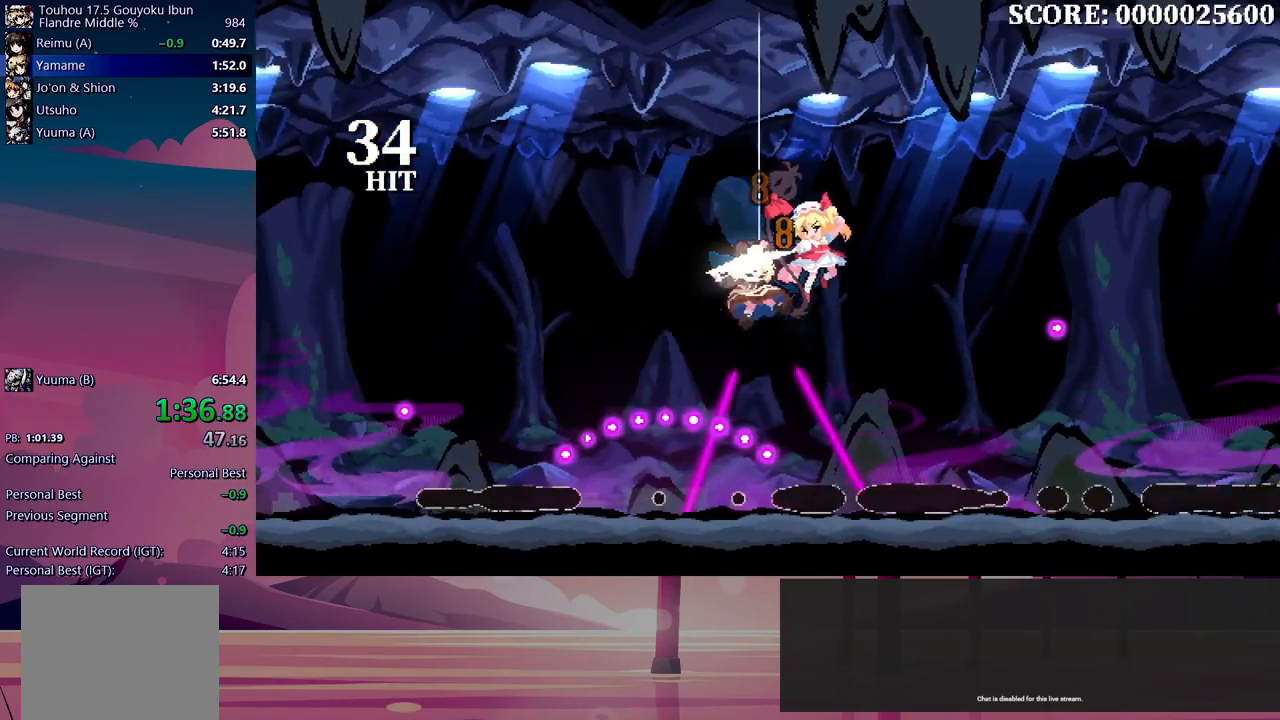
{"dt_ms": 500, "buttons": [], "events": []}
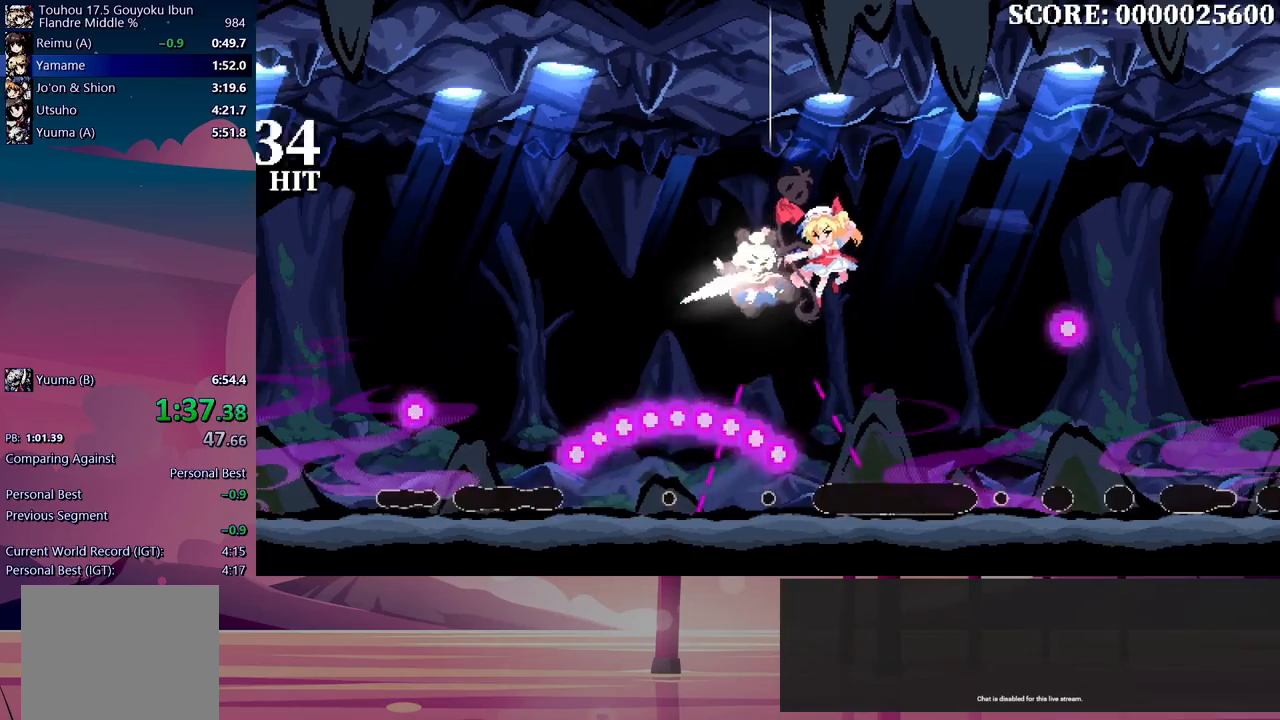
{"dt_ms": 500, "buttons": [], "events": []}
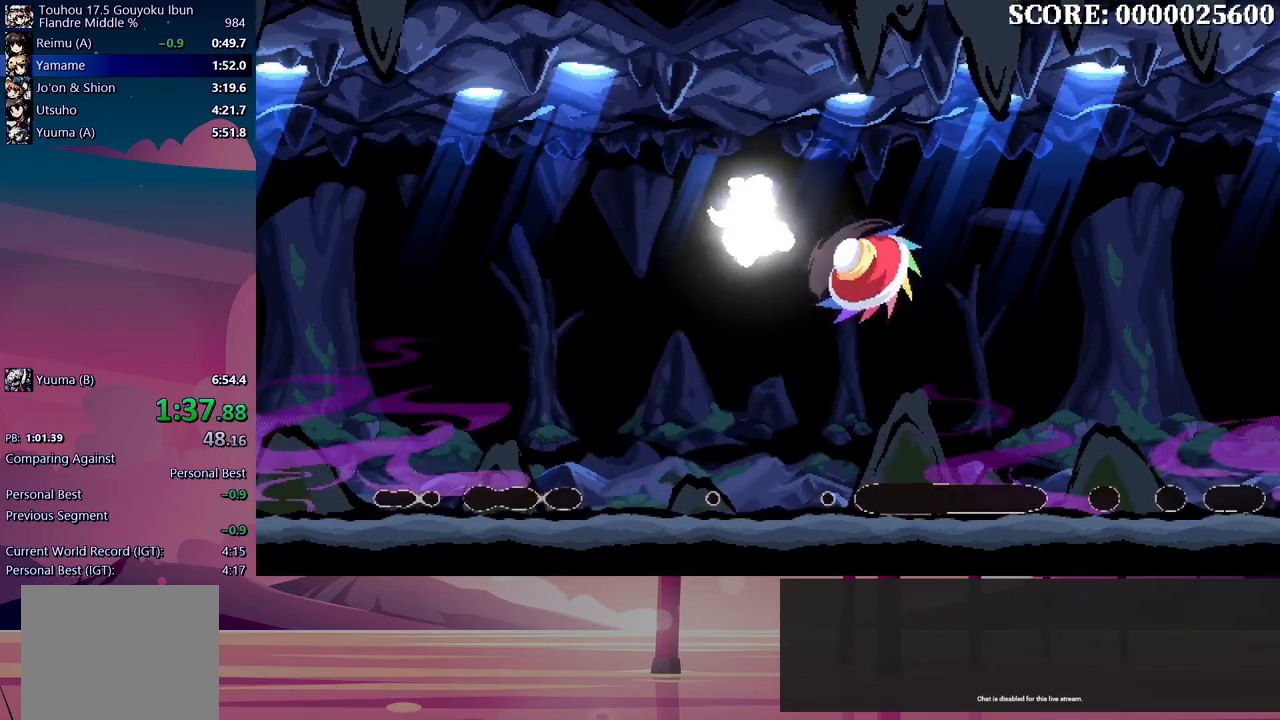
{"dt_ms": 500, "buttons": [], "events": [[133, "B", "down"], [167, "Y", "down"], [233, "Y", "up"], [300, "Y", "down"], [317, "B", "up"], [350, "B", "down"], [350, "Y", "up"], [450, "Y", "down"], [500, "B", "up"], [500, "Y", "up"]]}
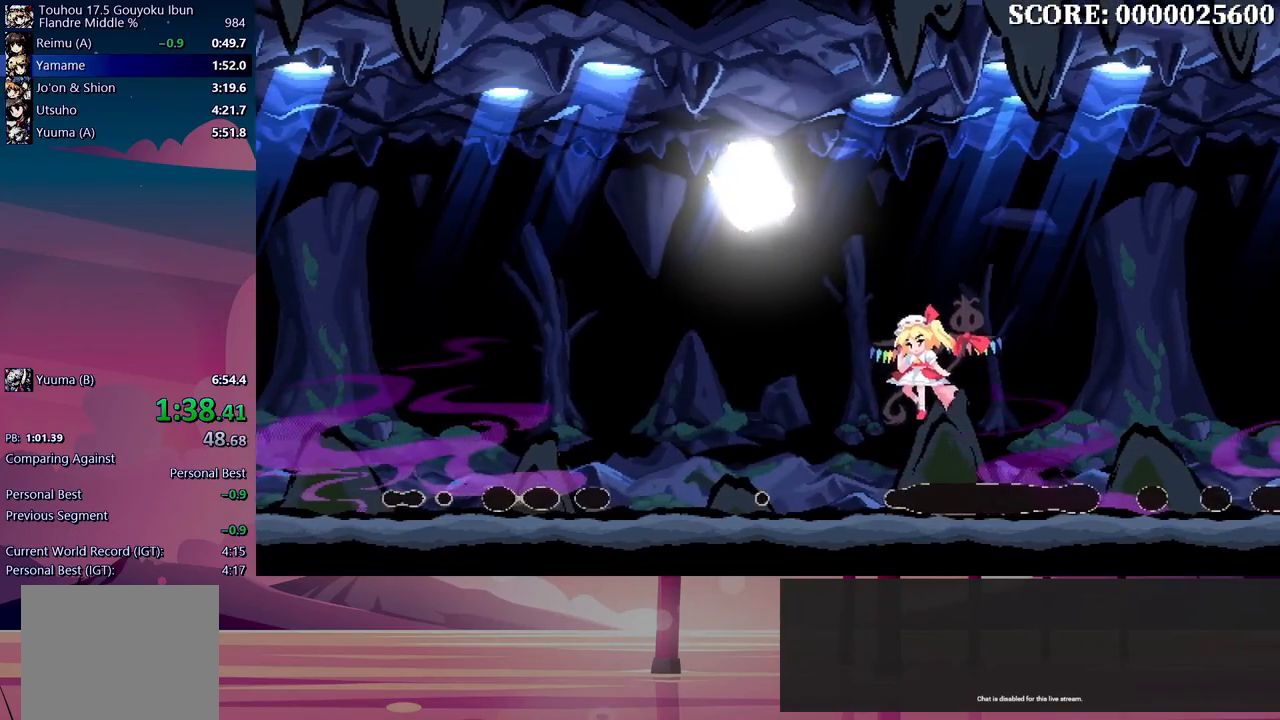
{"dt_ms": 500, "buttons": ["Y"], "events": [[83, "B", "down"], [83, "Y", "down"], [133, "Y", "up"], [150, "B", "up"], [217, "Y", "down"], [283, "Y", "up"], [350, "Y", "down"], [417, "Y", "up"], [433, "B", "down"], [483, "B", "up"], [500, "Y", "down"]]}
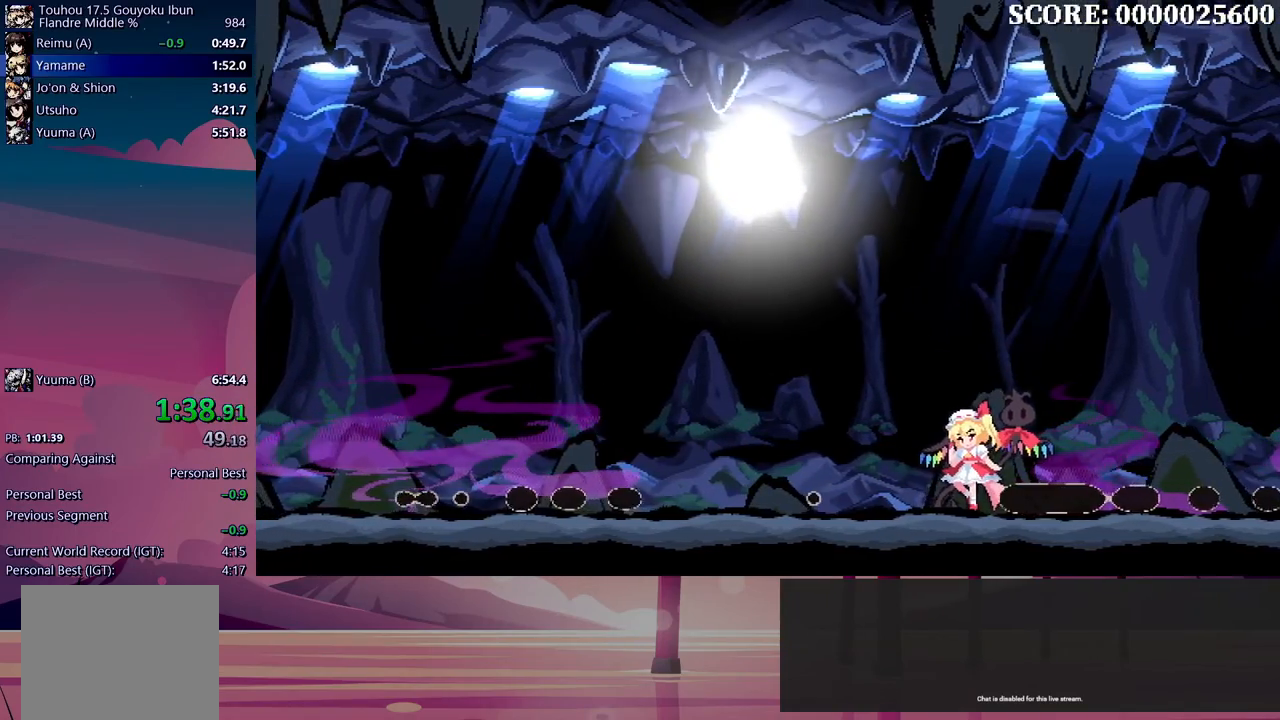
{"dt_ms": 500, "buttons": [], "events": [[33, "Y", "up"], [83, "B", "down"], [133, "Y", "down"], [183, "Y", "up"], [250, "Y", "down"], [283, "B", "up"], [317, "Y", "up"], [367, "B", "down"], [383, "Y", "down"], [417, "B", "up"], [483, "Y", "up"]]}